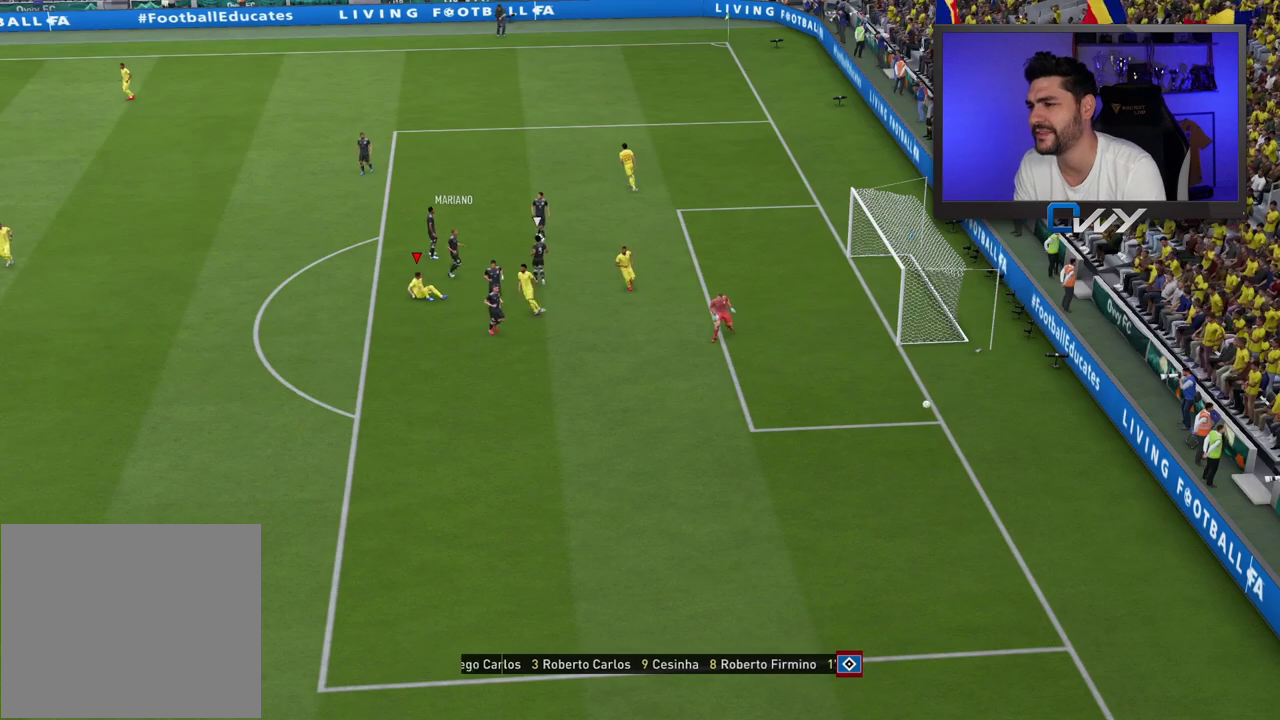
Gameplay with a controller (PlayStation layout); each line is a JSON object with the inputs held at the frame after it. "events" lists button and stick changes between this image and that frame as [ms after this image, input, new state], when the widget could be followed in between.
{"buttons": [], "left_stick": "center", "right_stick": "center", "events": []}
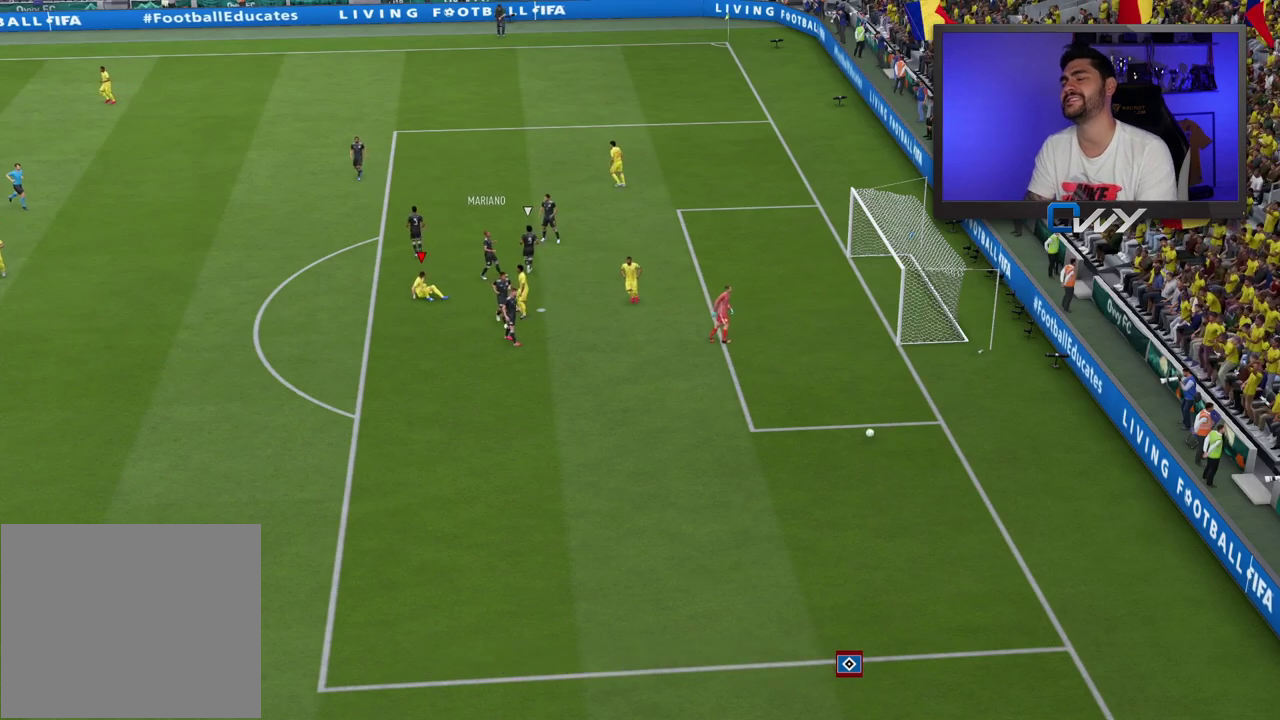
{"buttons": [], "left_stick": "center", "right_stick": "center", "events": []}
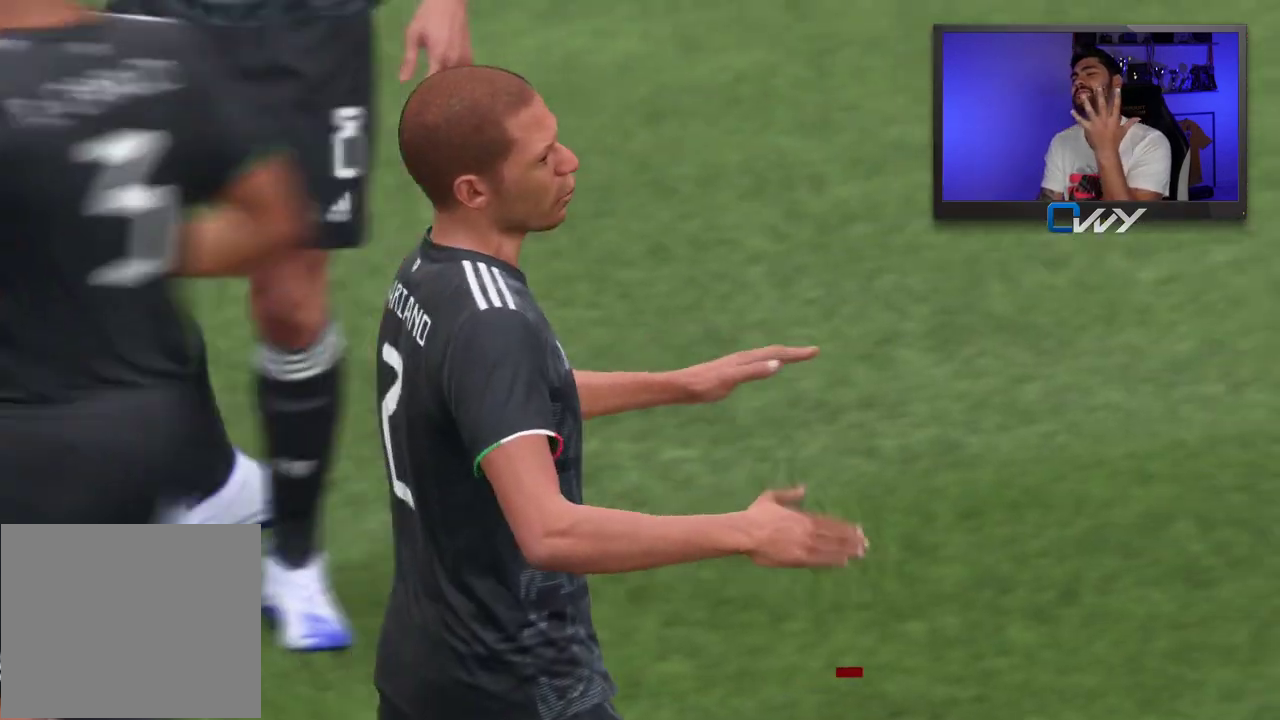
{"buttons": [], "left_stick": "center", "right_stick": "center", "events": [[250, "CROSS", "down"], [383, "CROSS", "up"]]}
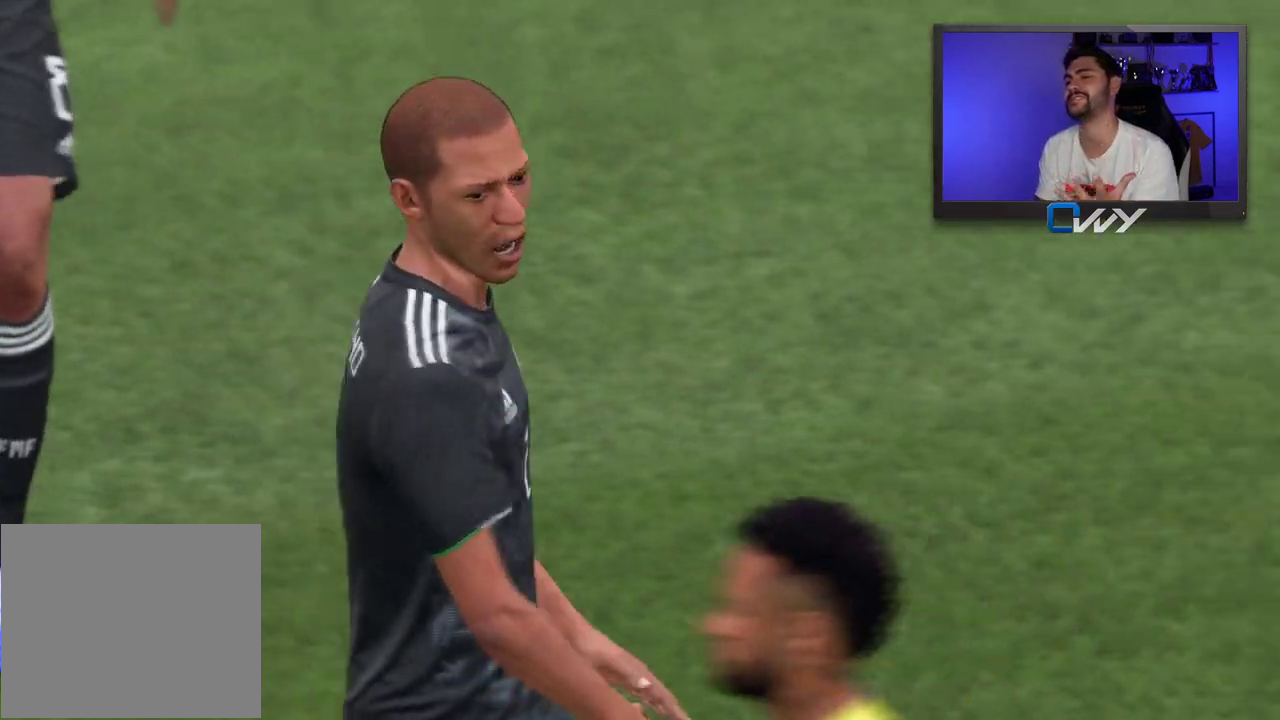
{"buttons": [], "left_stick": "center", "right_stick": "center", "events": []}
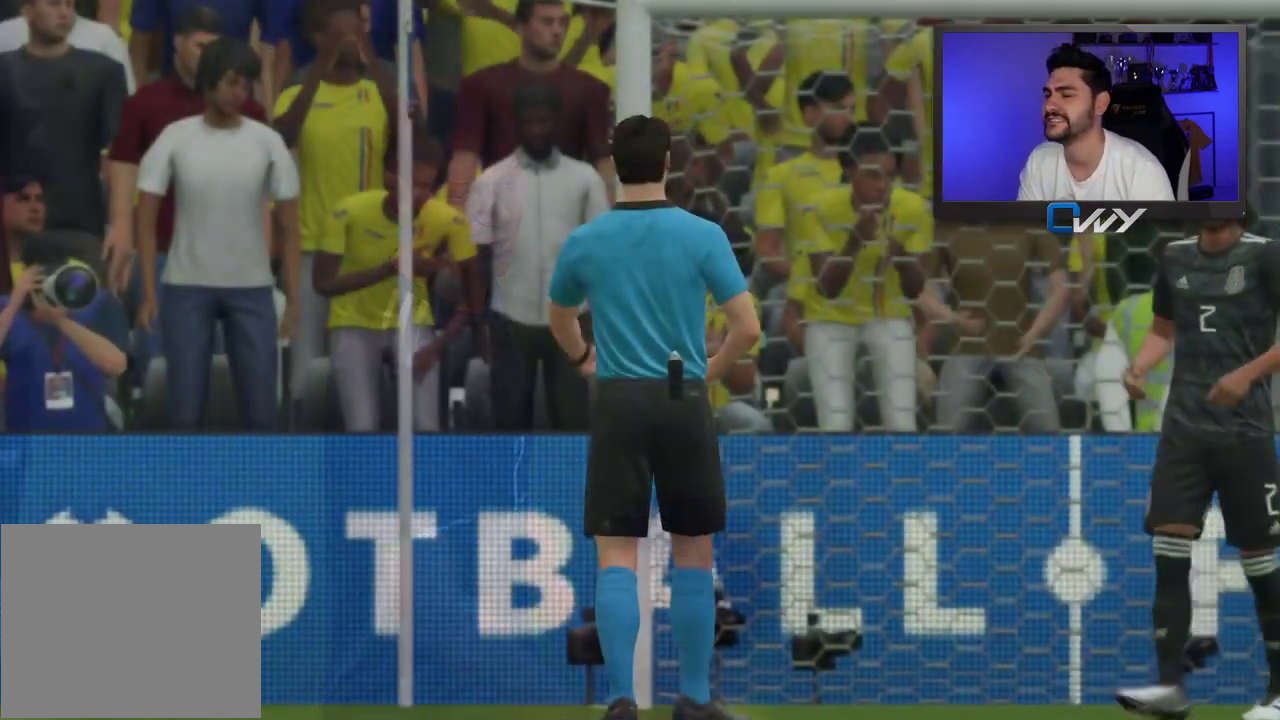
{"buttons": [], "left_stick": "center", "right_stick": "center", "events": [[133, "CROSS", "down"], [233, "CROSS", "up"]]}
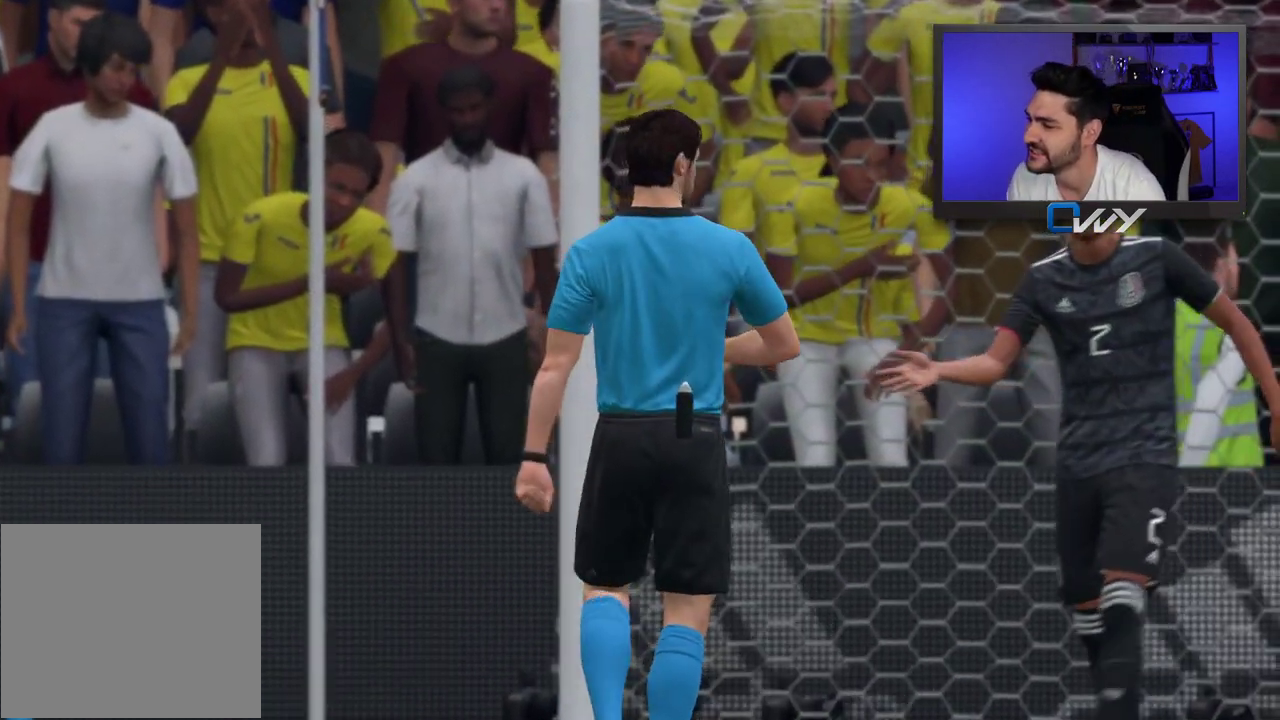
{"buttons": [], "left_stick": "center", "right_stick": "center", "events": [[67, "CROSS", "down"], [183, "CROSS", "up"], [350, "CROSS", "down"], [467, "CROSS", "up"]]}
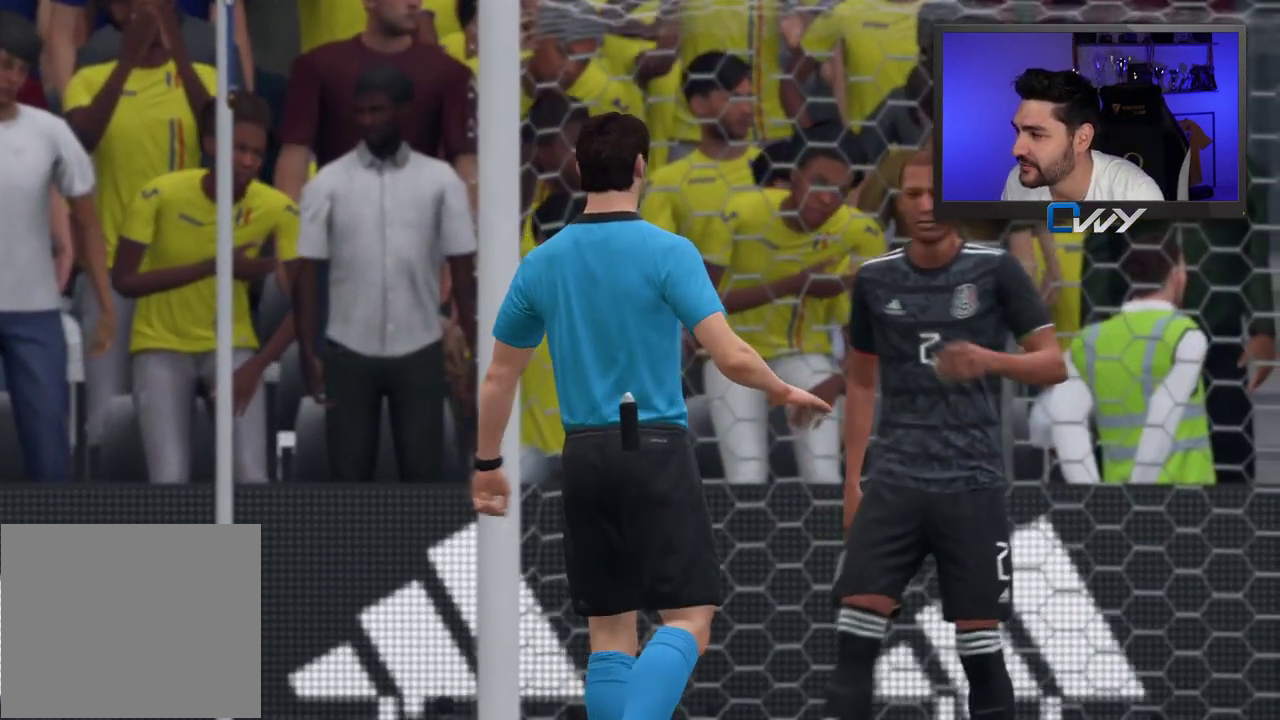
{"buttons": ["CROSS"], "left_stick": "center", "right_stick": "center", "events": [[83, "CROSS", "down"], [183, "CROSS", "up"], [300, "CROSS", "down"], [400, "CROSS", "up"], [483, "CROSS", "down"]]}
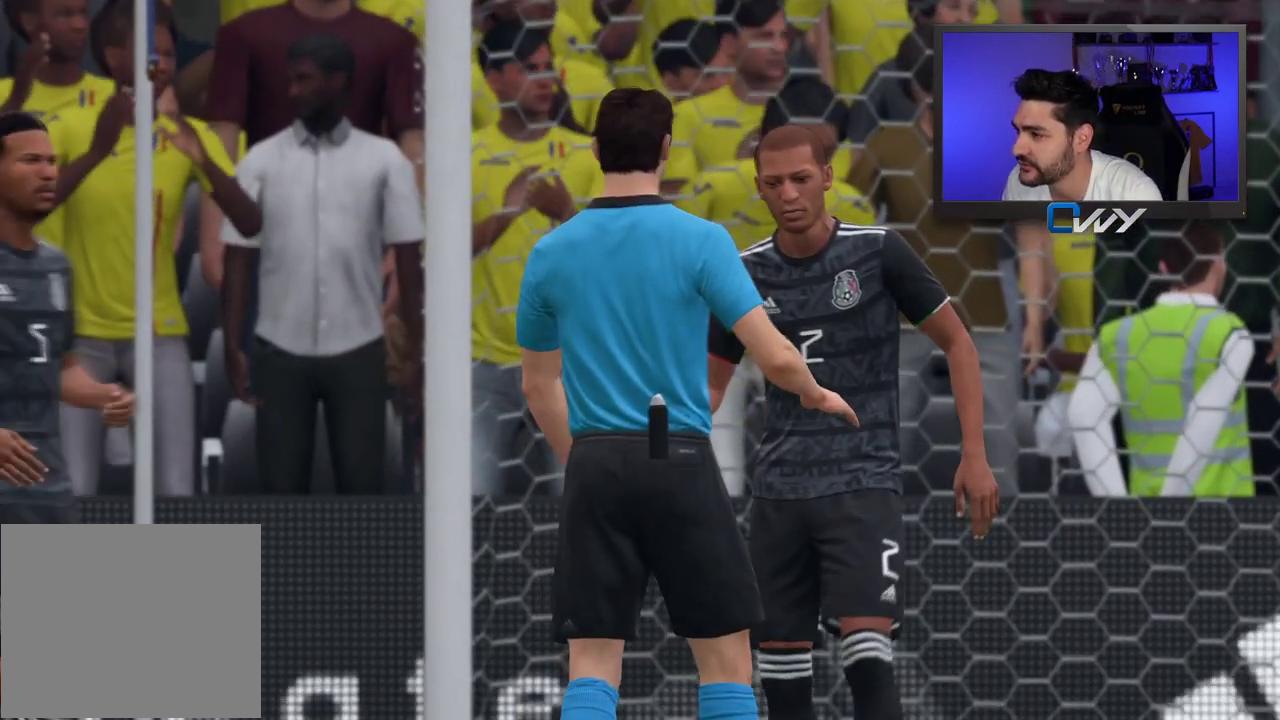
{"buttons": [], "left_stick": "center", "right_stick": "center", "events": [[100, "CROSS", "up"], [283, "CROSS", "down"], [383, "CROSS", "up"]]}
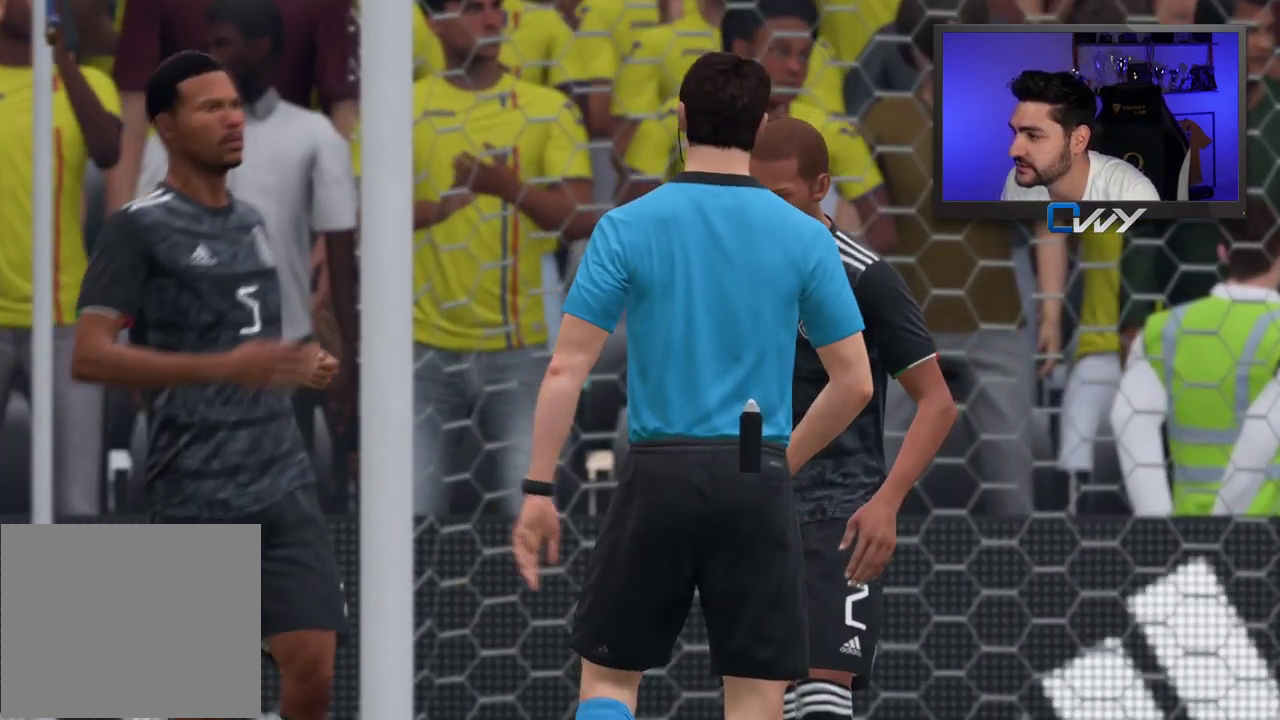
{"buttons": [], "left_stick": "center", "right_stick": "center", "events": [[17, "CROSS", "down"], [117, "CROSS", "up"], [200, "CROSS", "down"], [317, "CROSS", "up"], [400, "CROSS", "down"], [483, "CROSS", "up"]]}
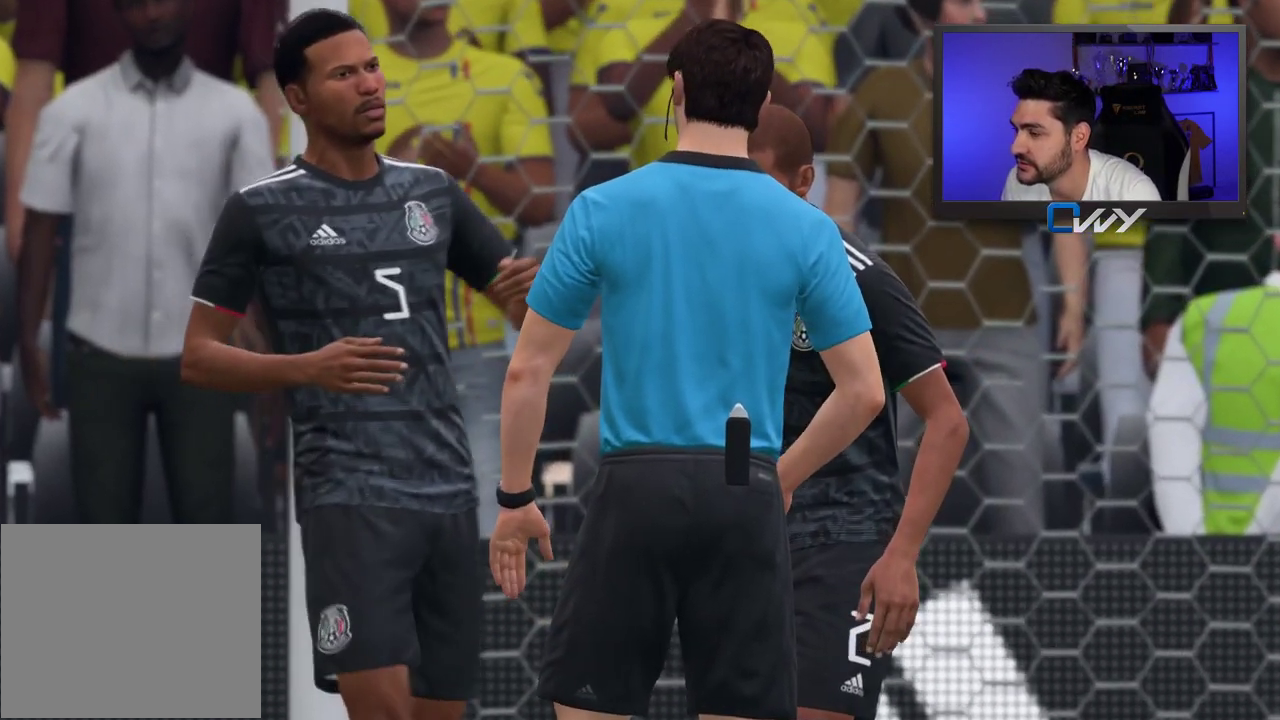
{"buttons": ["CROSS"], "left_stick": "center", "right_stick": "center", "events": [[83, "CROSS", "down"], [167, "CROSS", "up"], [317, "CROSS", "down"], [350, "CROSS", "up"], [450, "CROSS", "down"]]}
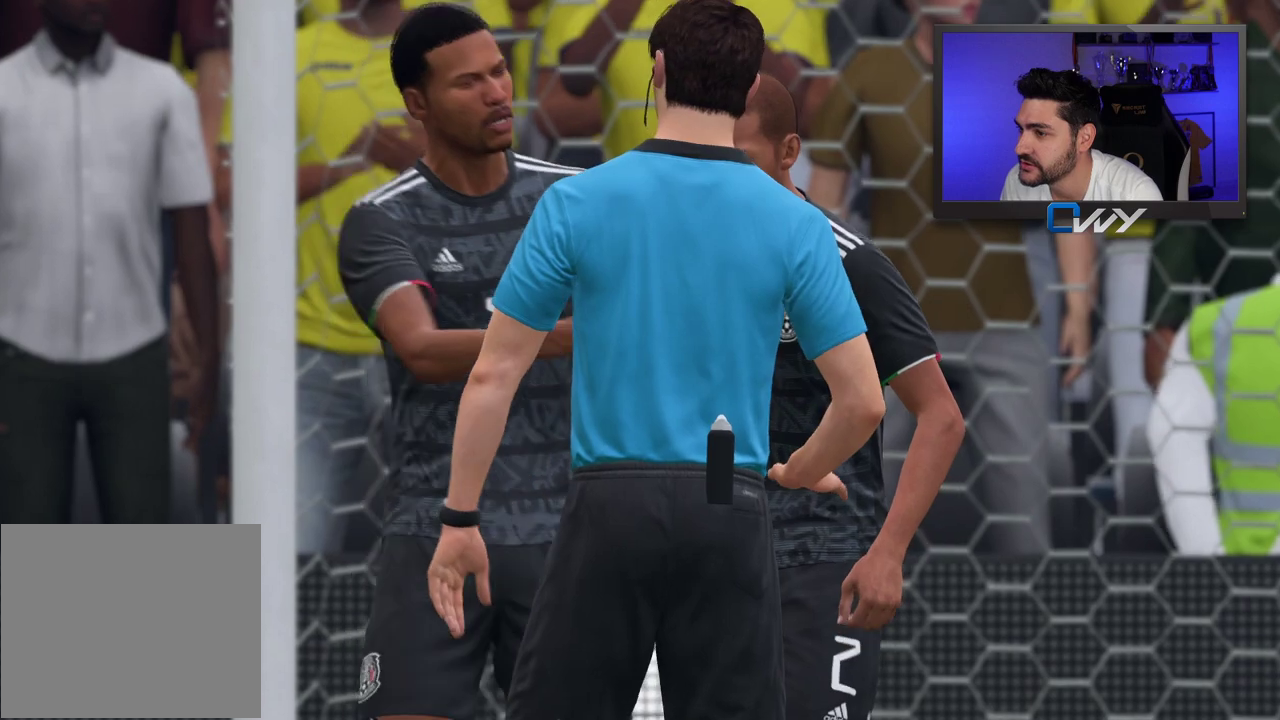
{"buttons": ["CROSS"], "left_stick": "center", "right_stick": "center", "events": [[33, "CROSS", "up"], [117, "CROSS", "down"], [200, "CROSS", "up"], [283, "CROSS", "down"], [367, "CROSS", "up"], [450, "CROSS", "down"]]}
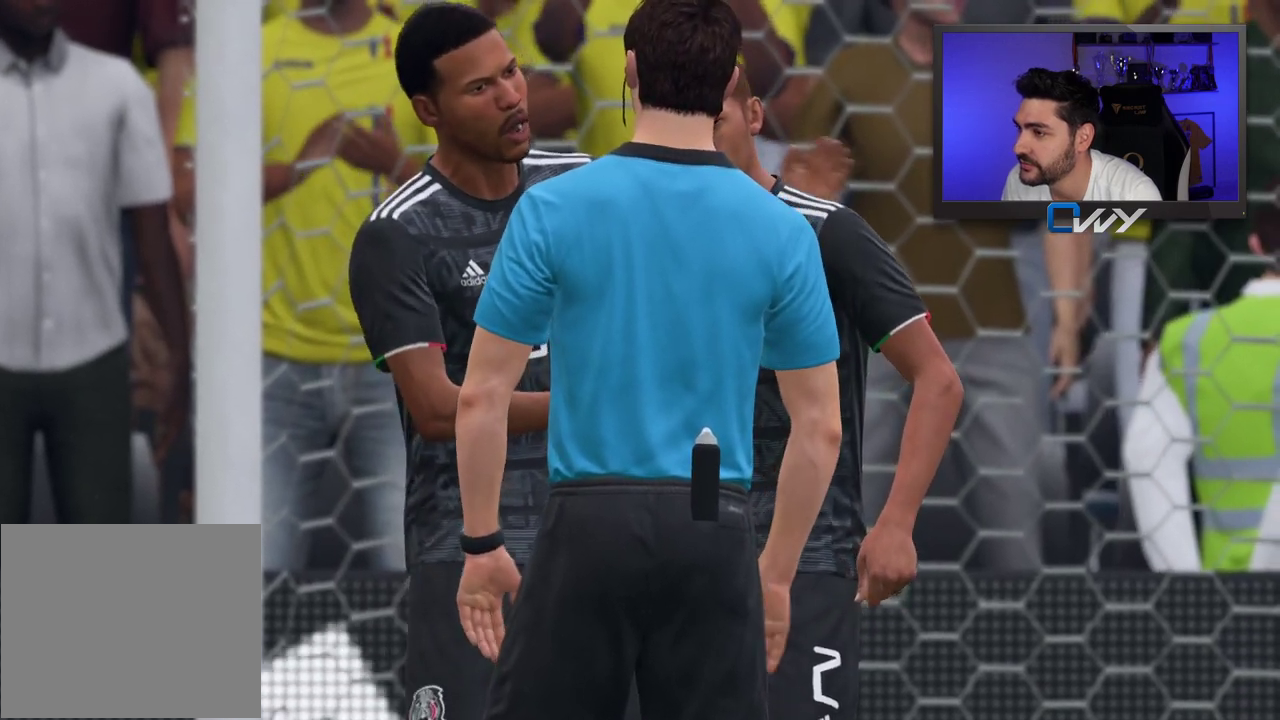
{"buttons": [], "left_stick": "center", "right_stick": "center", "events": [[50, "CROSS", "up"], [133, "CROSS", "down"], [233, "CROSS", "up"], [300, "CROSS", "down"], [383, "CROSS", "up"]]}
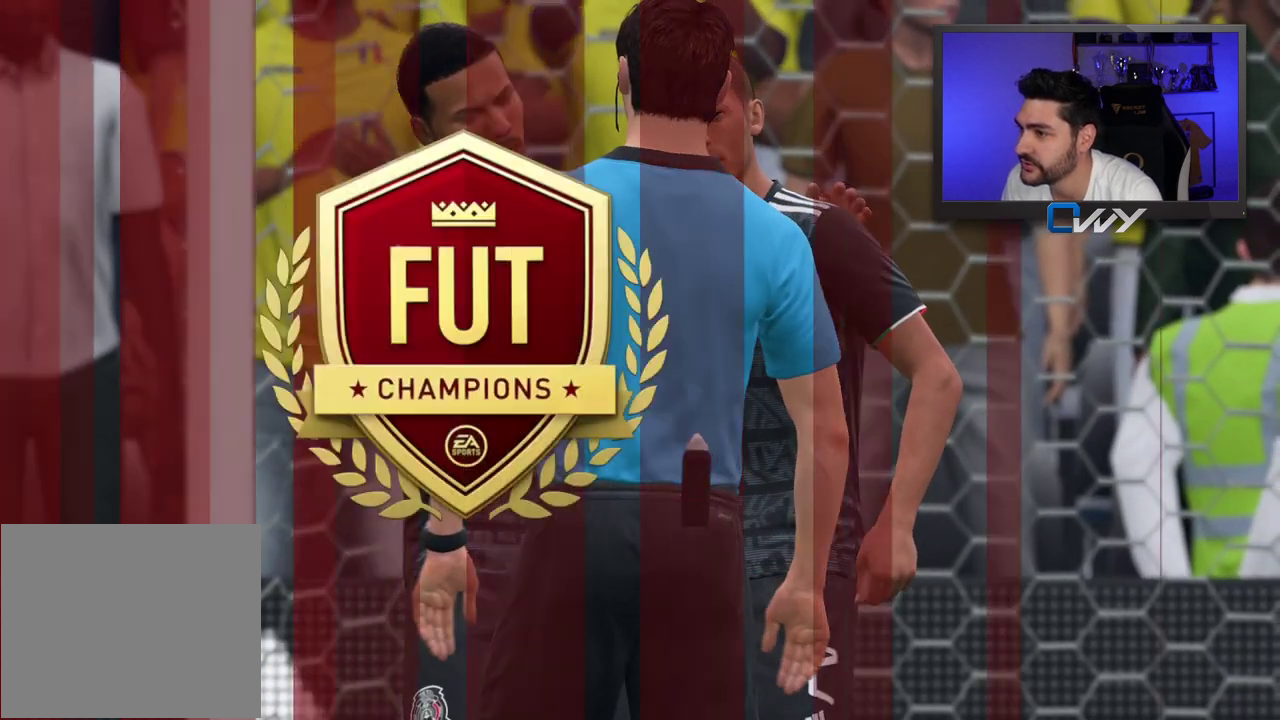
{"buttons": [], "left_stick": "center", "right_stick": "center", "events": []}
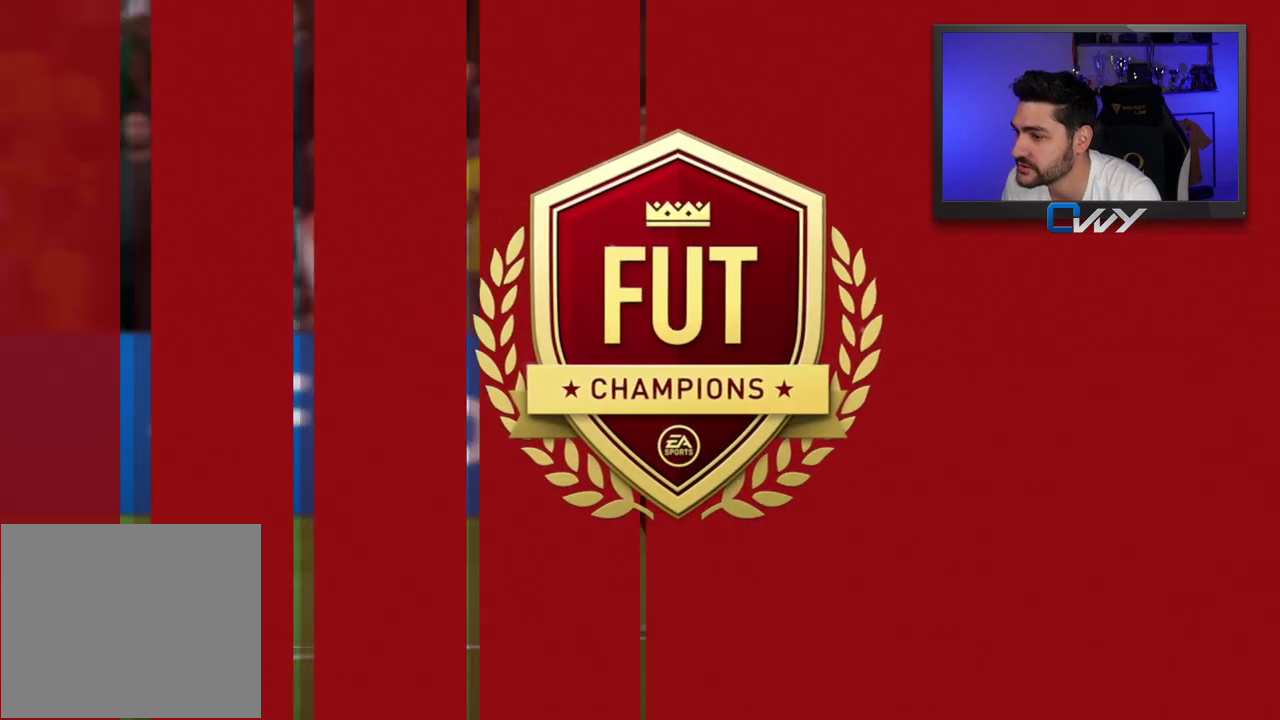
{"buttons": [], "left_stick": "center", "right_stick": "center", "events": []}
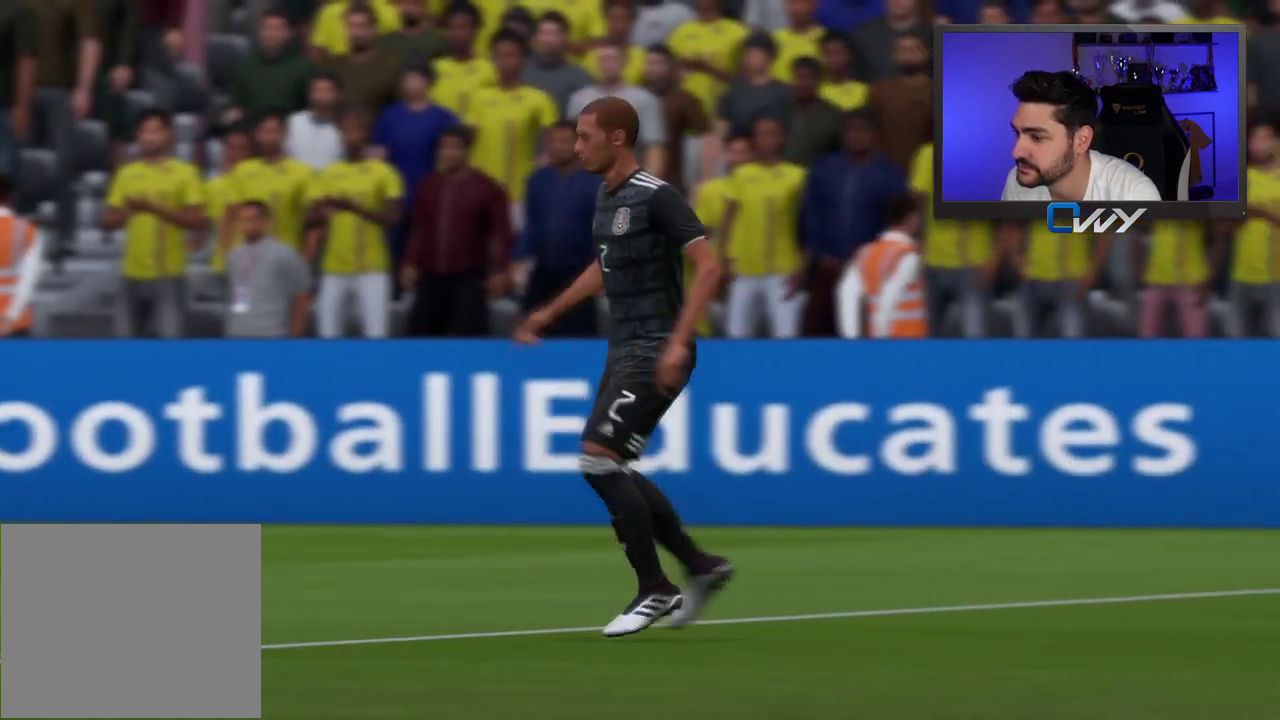
{"buttons": [], "left_stick": "center", "right_stick": "center", "events": [[67, "CROSS", "down"], [183, "CROSS", "up"], [267, "CROSS", "down"], [350, "CROSS", "up"]]}
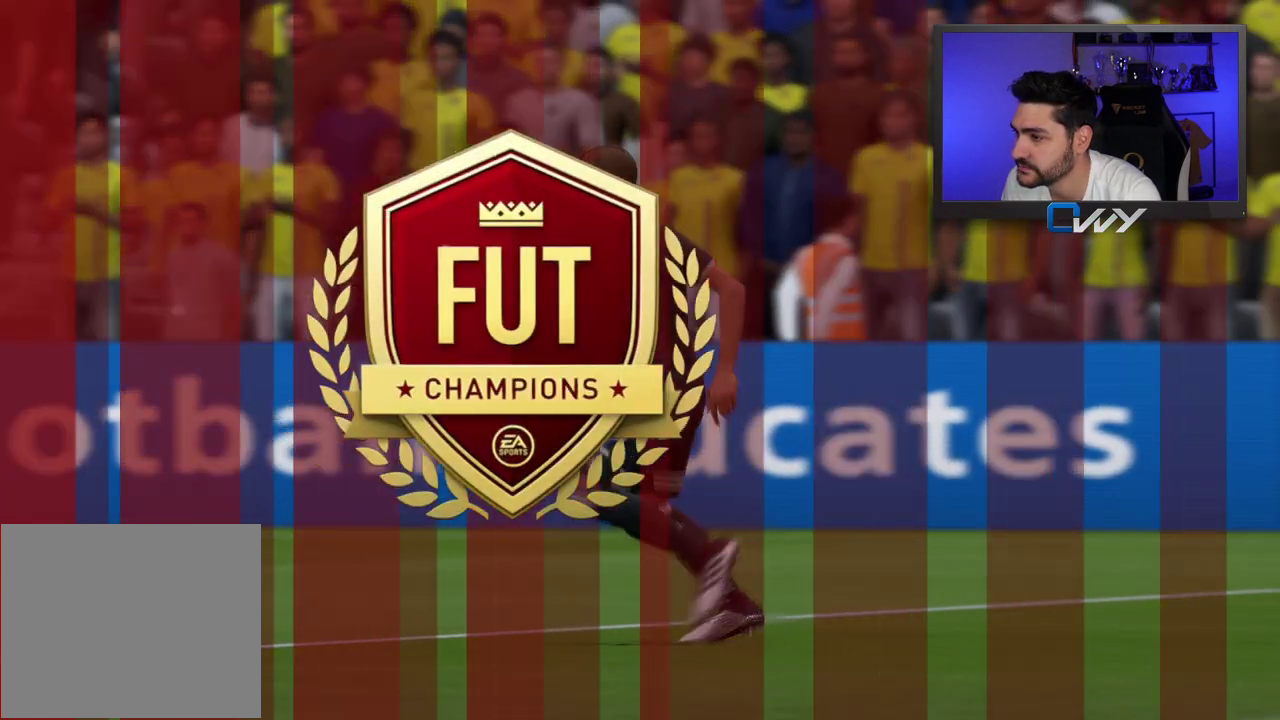
{"buttons": [], "left_stick": "center", "right_stick": "center", "events": []}
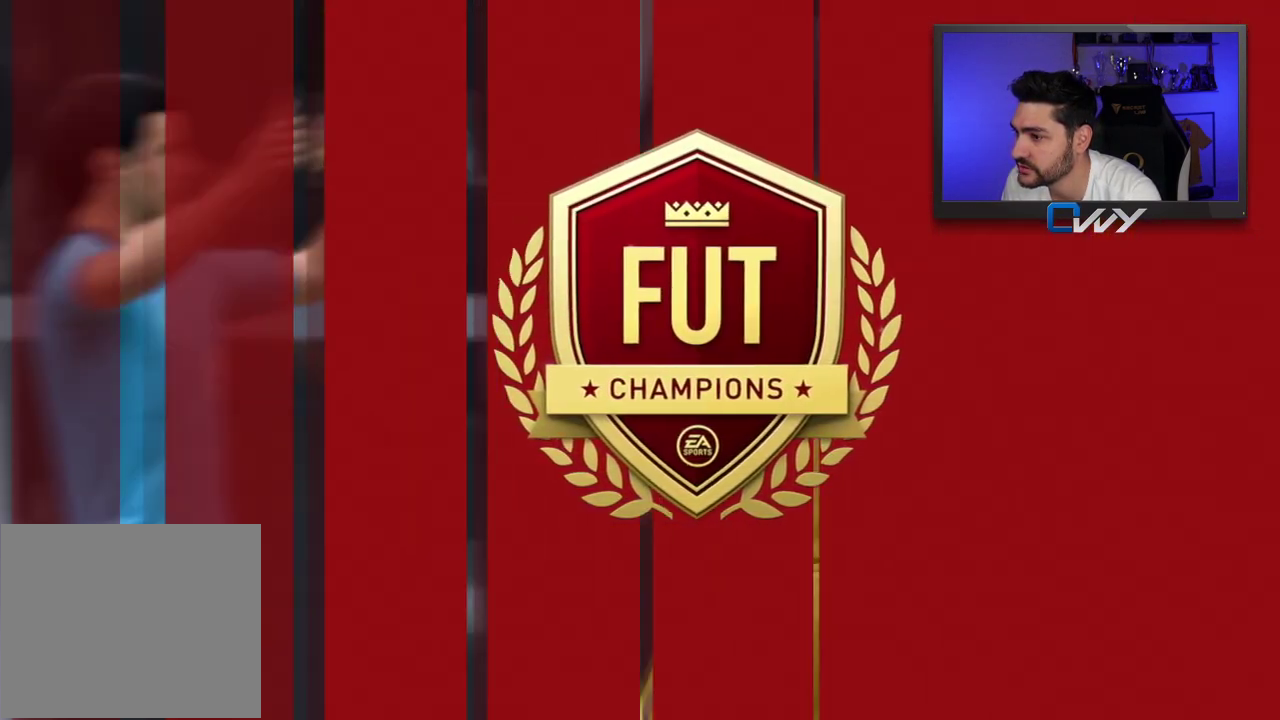
{"buttons": [], "left_stick": "center", "right_stick": "center", "events": [[350, "CROSS", "down"], [417, "CROSS", "up"]]}
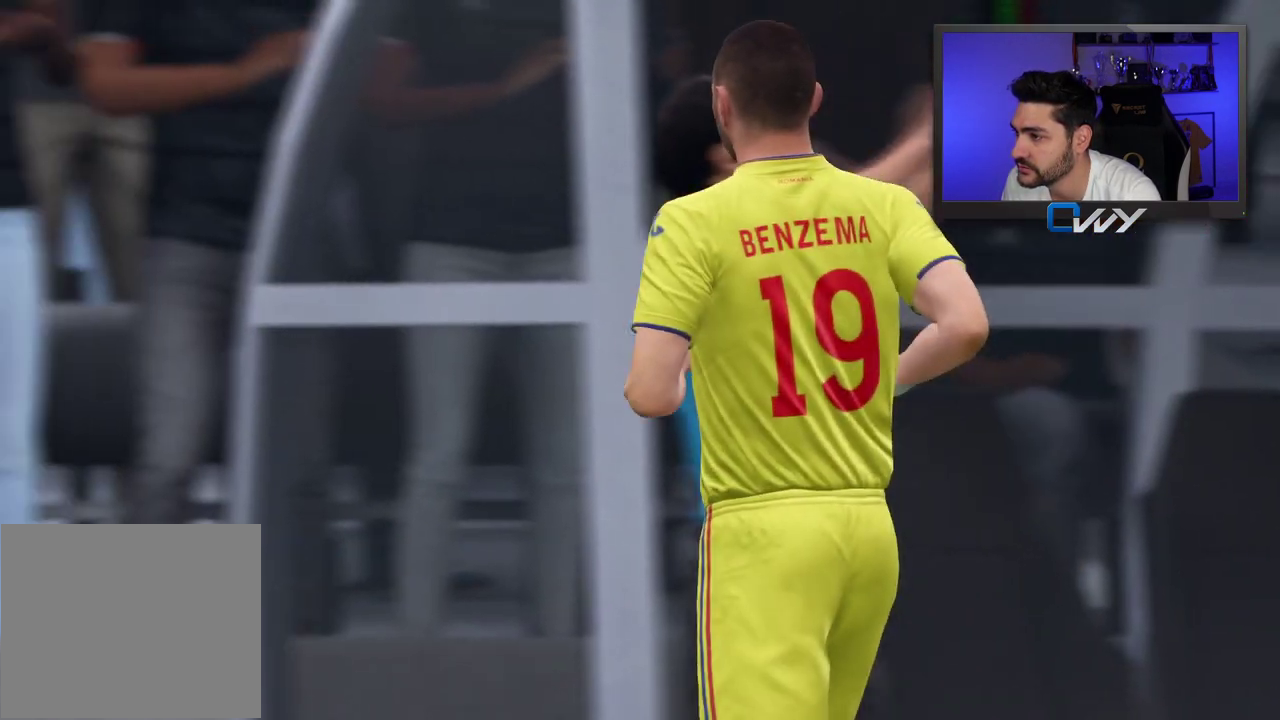
{"buttons": [], "left_stick": "center", "right_stick": "center", "events": []}
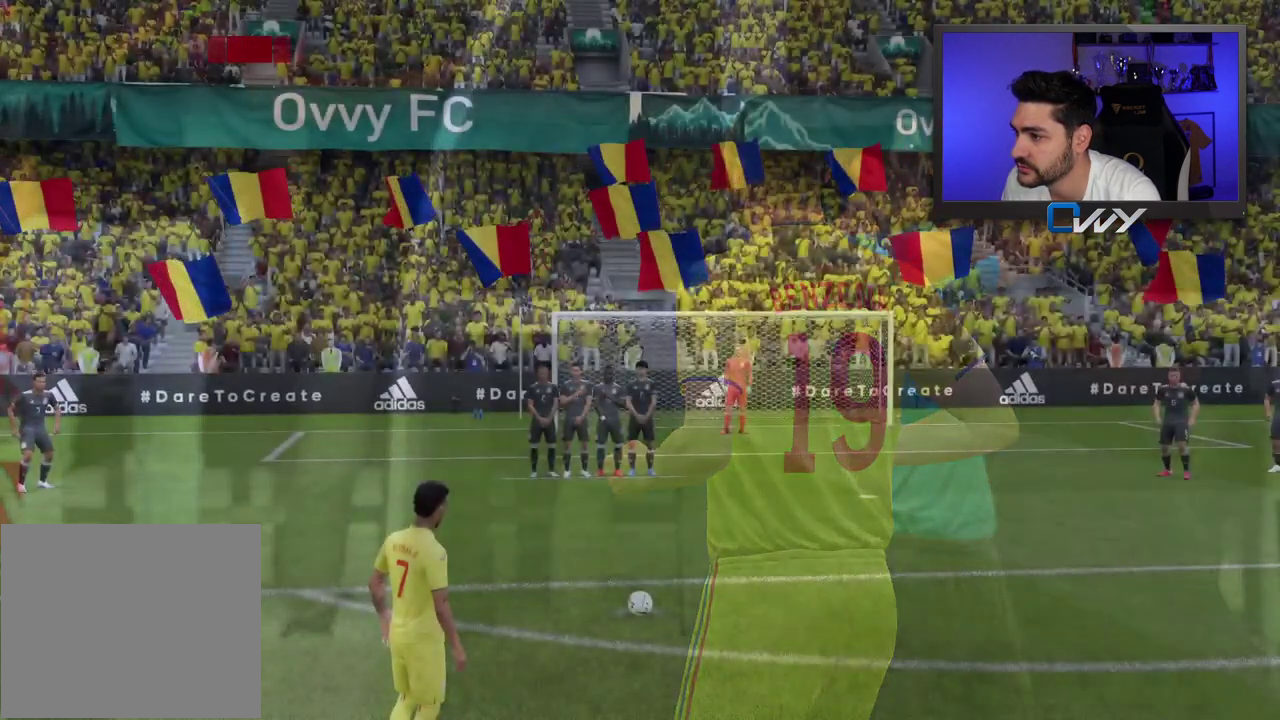
{"buttons": [], "left_stick": "center", "right_stick": "center", "events": []}
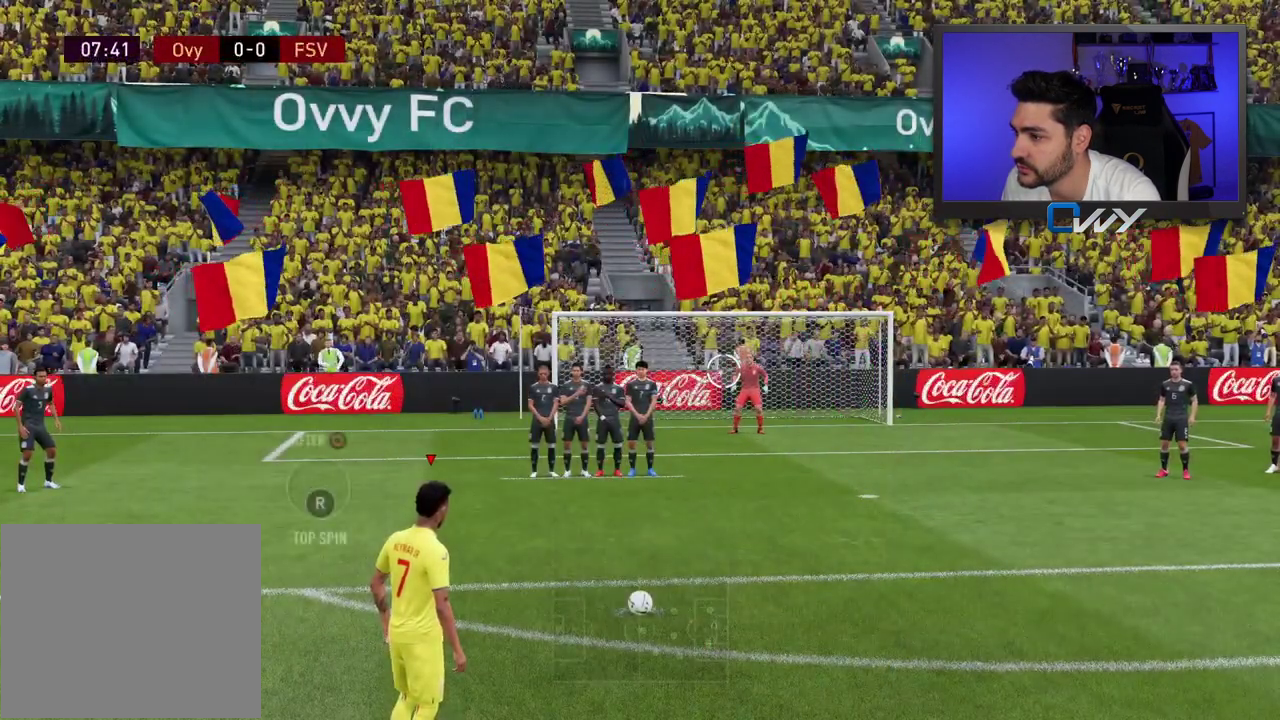
{"buttons": ["L2"], "left_stick": "center", "right_stick": "center", "events": [[283, "L2", "down"]]}
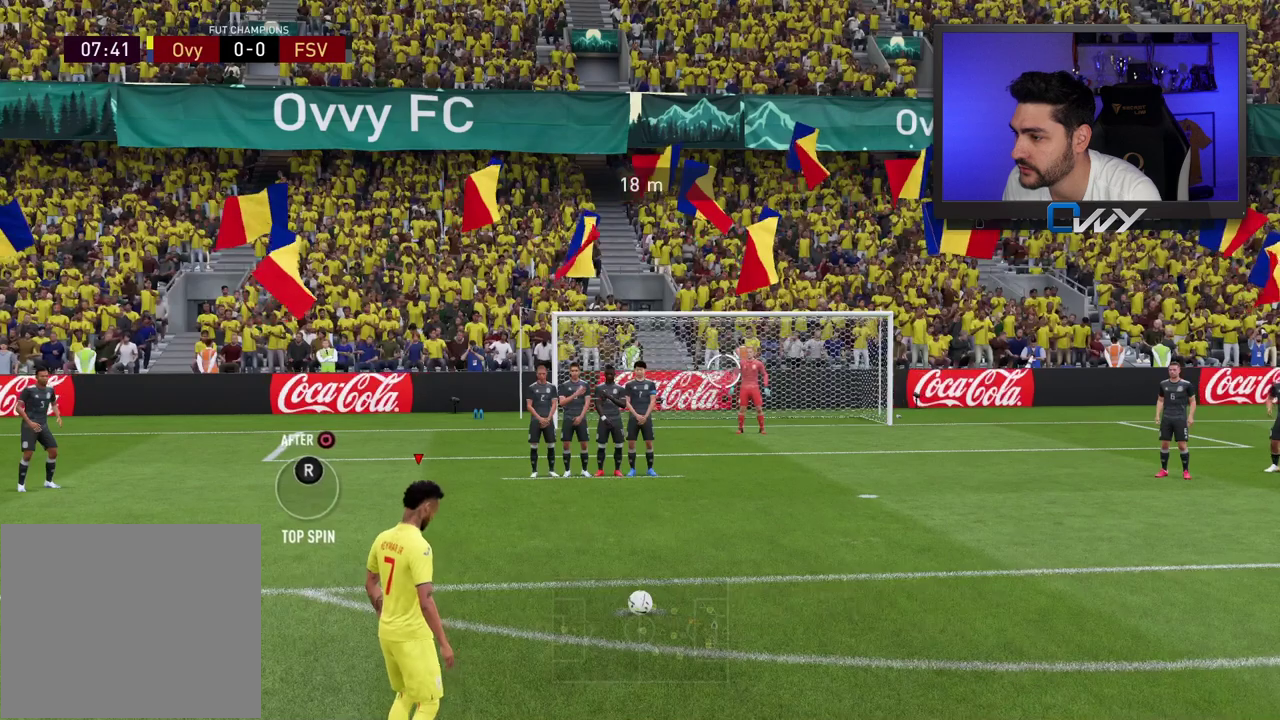
{"buttons": ["L2"], "left_stick": "center", "right_stick": "center", "events": []}
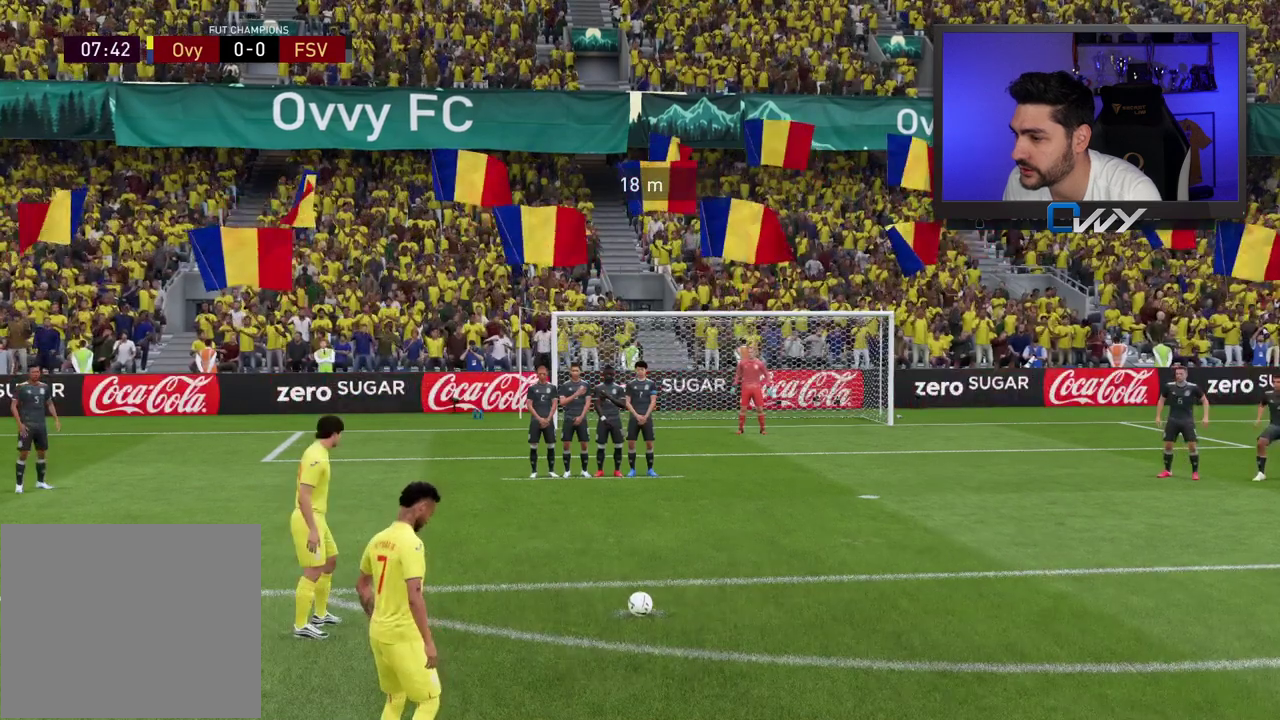
{"buttons": ["L2"], "left_stick": "center", "right_stick": "center", "events": []}
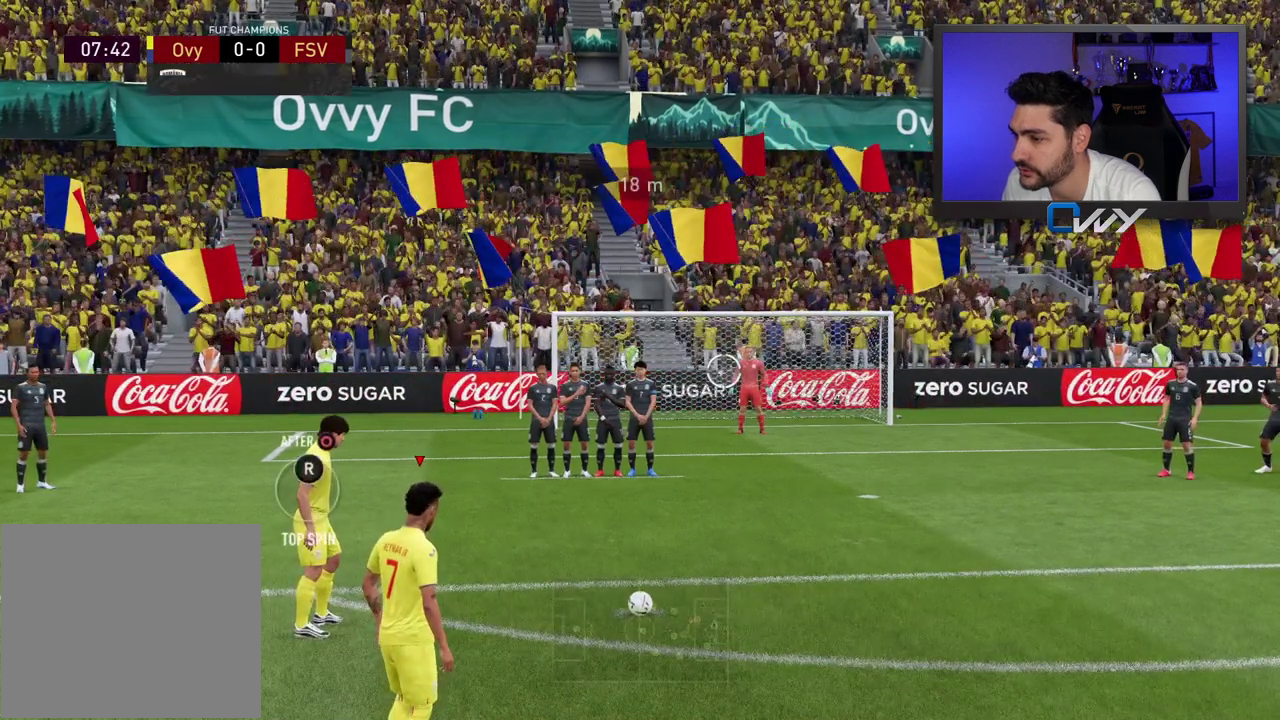
{"buttons": ["L2"], "left_stick": "center", "right_stick": "center", "events": []}
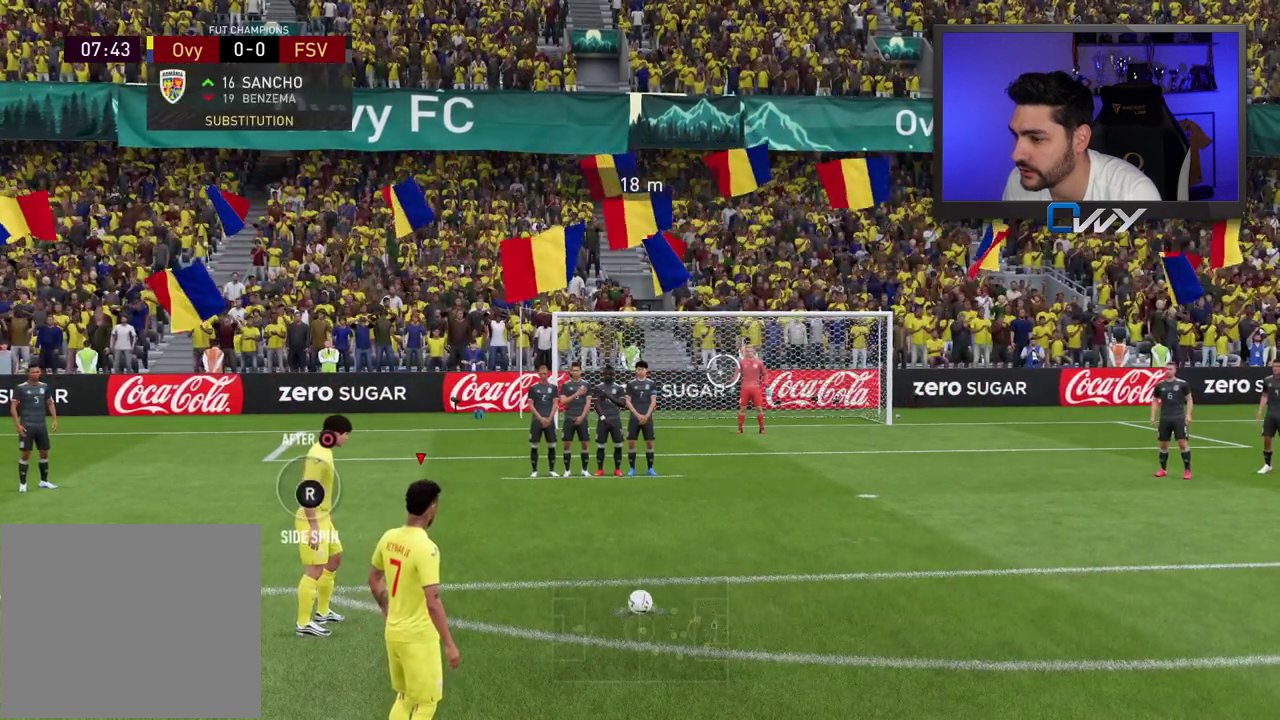
{"buttons": ["L2"], "left_stick": "center", "right_stick": "center", "events": [[200, "CROSS", "down"], [250, "CROSS", "up"]]}
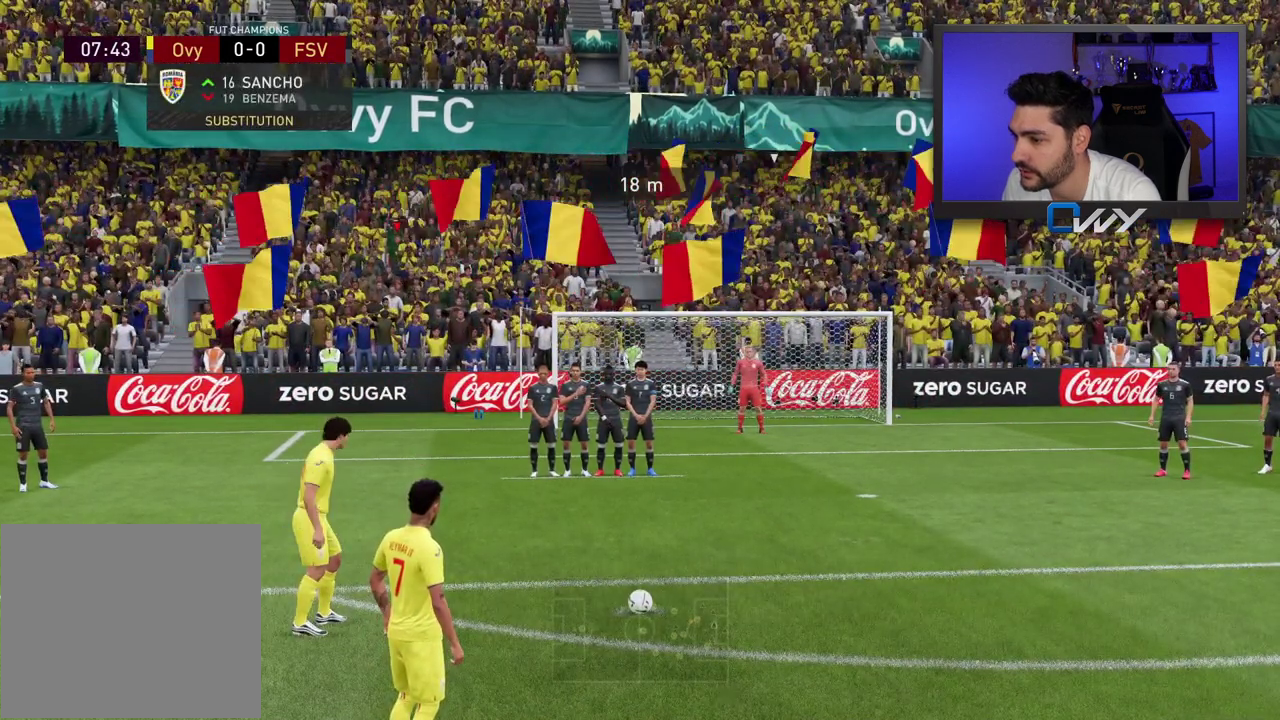
{"buttons": ["L2"], "left_stick": "center", "right_stick": "center", "events": []}
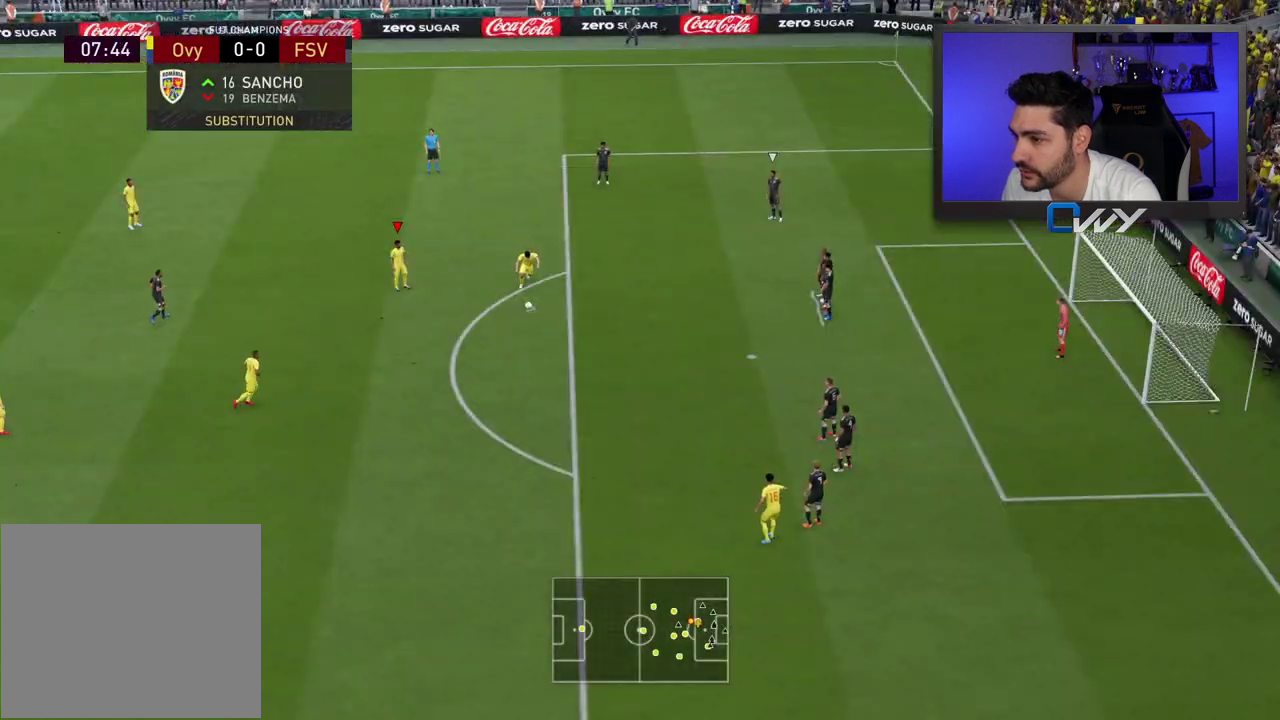
{"buttons": [], "left_stick": "right", "right_stick": "center", "events": [[233, "left_stick", "right"], [317, "L2", "up"]]}
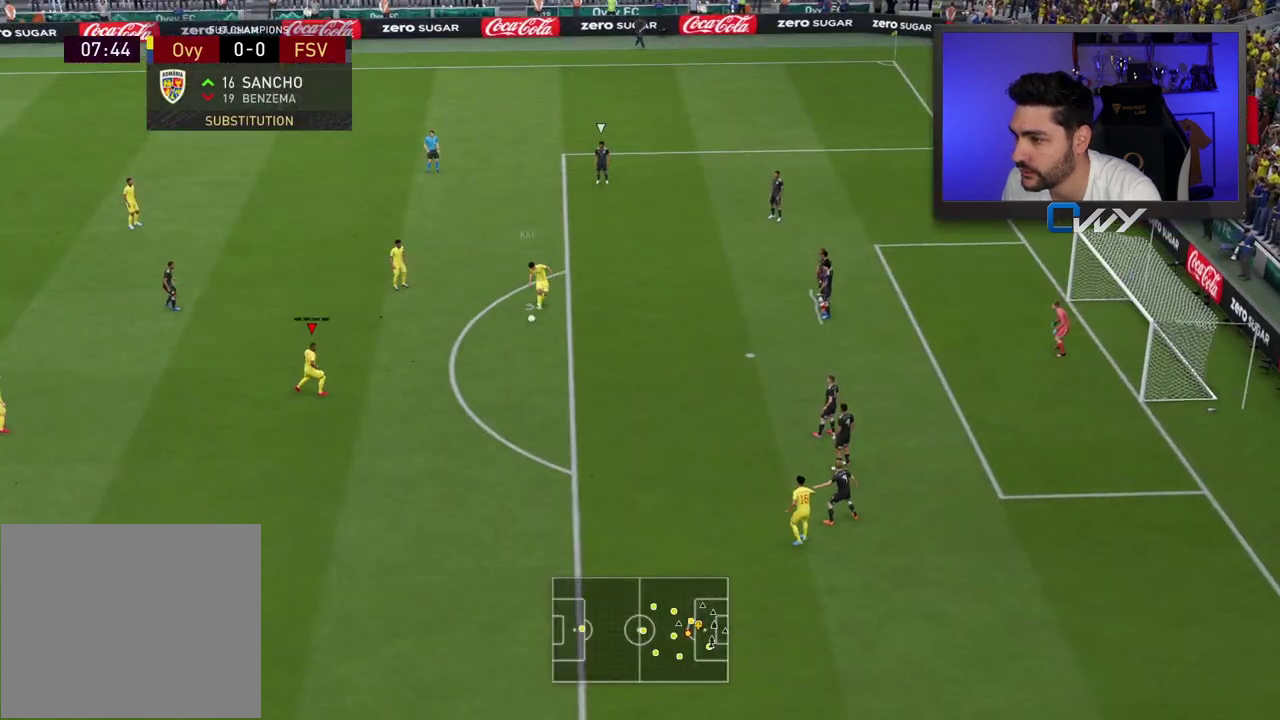
{"buttons": [], "left_stick": "right", "right_stick": "center", "events": []}
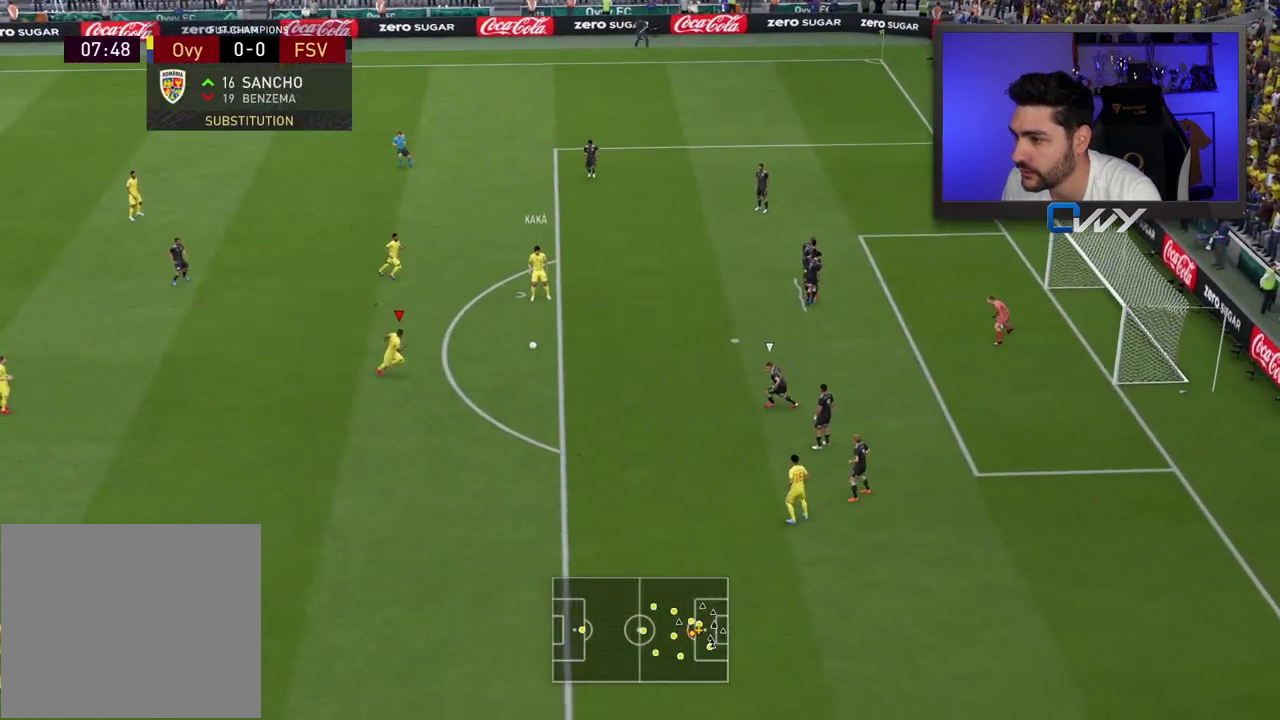
{"buttons": [], "left_stick": "right", "right_stick": "center", "events": [[167, "left_stick", "center"], [250, "R3", "down"], [350, "R3", "up"], [467, "left_stick", "right"]]}
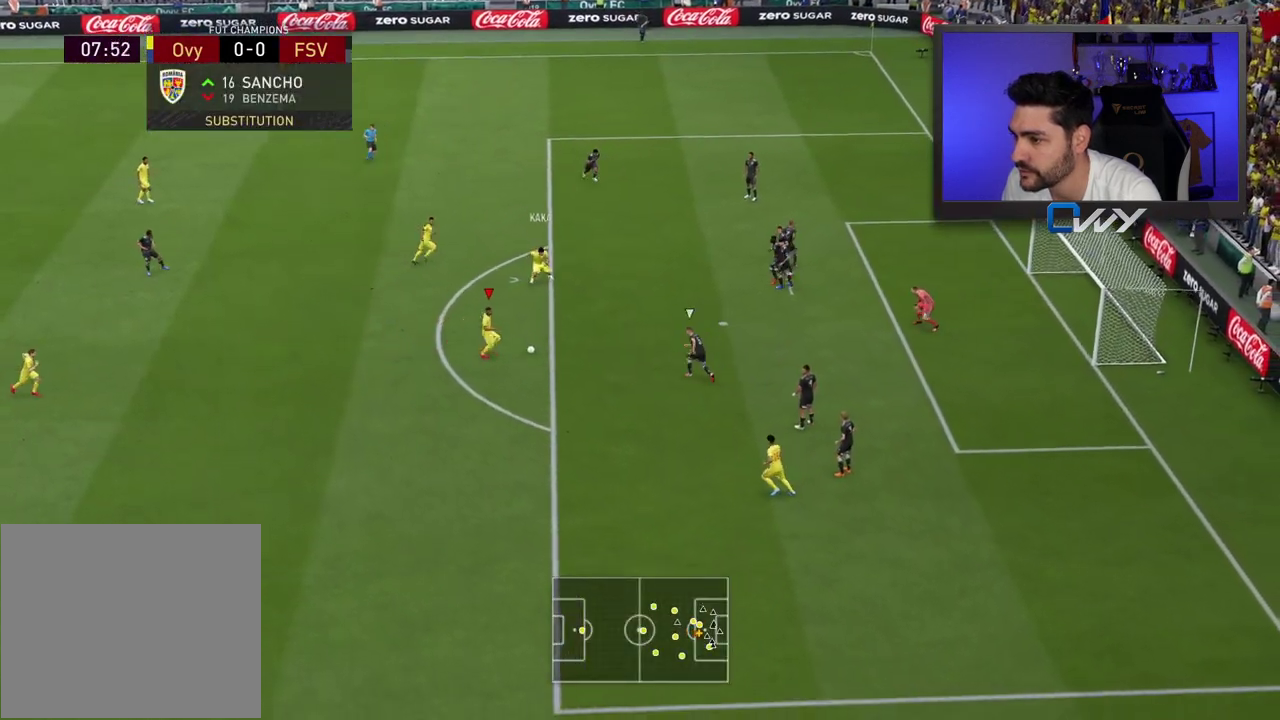
{"buttons": ["CIRCLE", "L3"], "left_stick": "down-right", "right_stick": "center", "events": [[250, "L3", "down"], [300, "left_stick", "down-right"], [350, "CIRCLE", "down"]]}
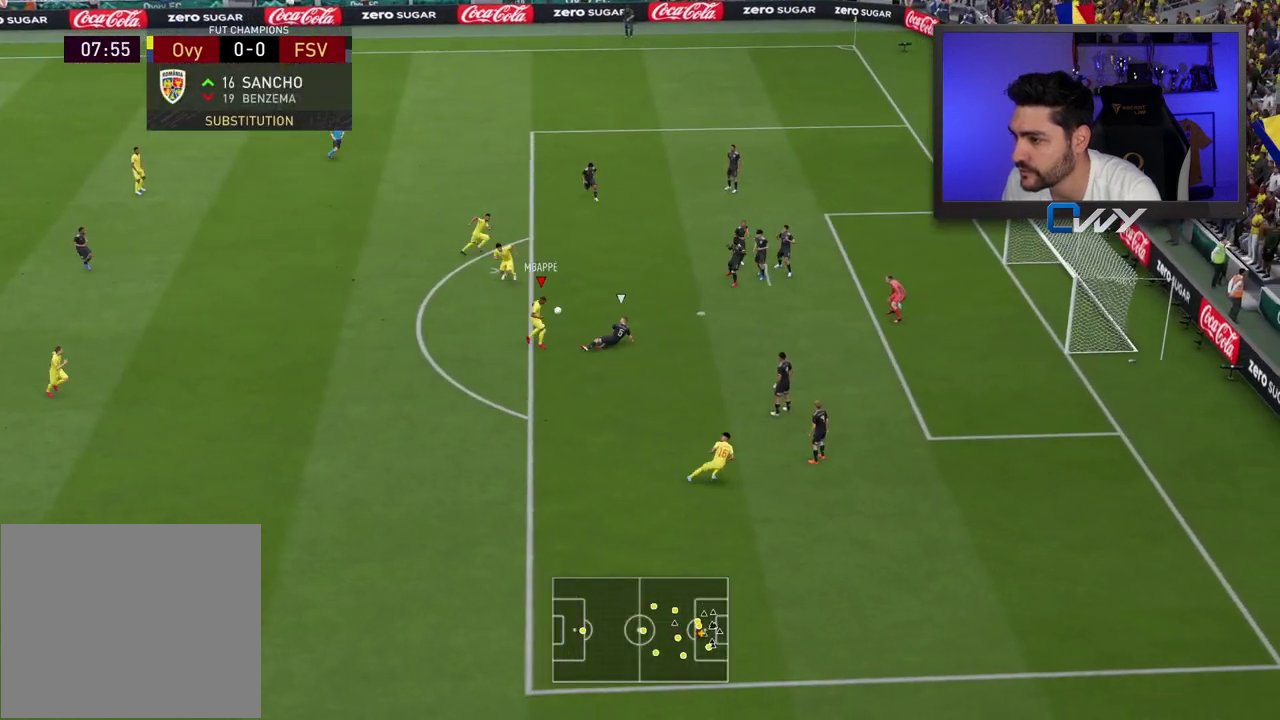
{"buttons": ["L3"], "left_stick": "down-right", "right_stick": "center", "events": [[50, "CIRCLE", "up"]]}
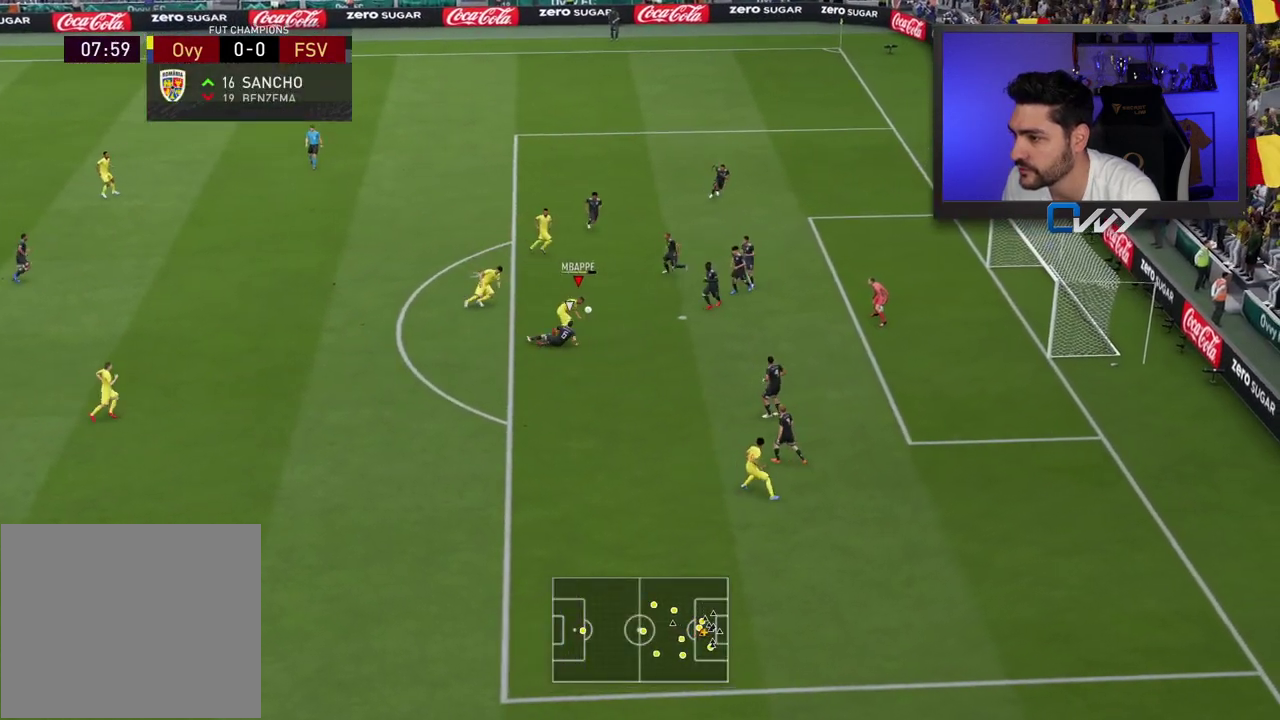
{"buttons": ["L3"], "left_stick": "down-right", "right_stick": "center", "events": []}